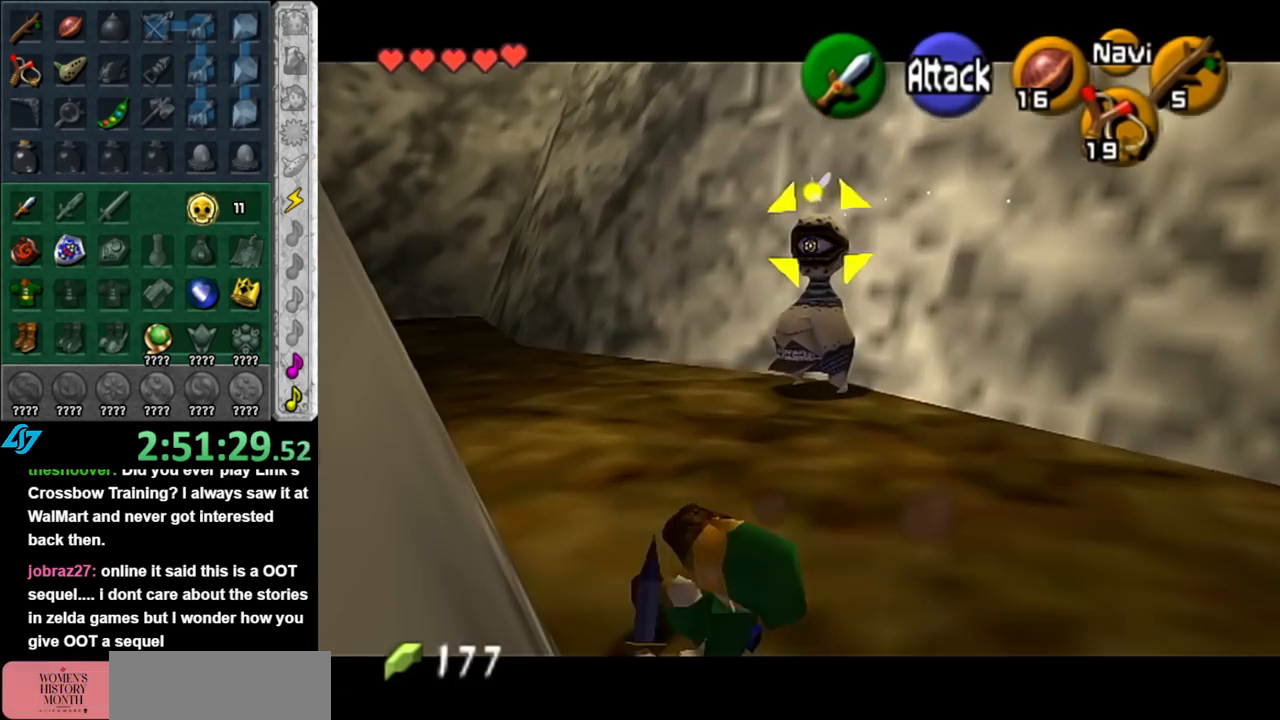
Gameplay with a controller (Nintendo layout); each line is a JSON object with the inputs held at the frame after it. "events" lists button and stick changes between this image and that frame as [ms after this image, input, new state], when the widget could be followed in between. Not read: L2 L3 R2 R3.
{"buttons": [], "left_stick": "up-left", "right_stick": "center", "events": [[67, "L1", "down"], [283, "left_stick", "up-left"], [317, "L1", "up"]]}
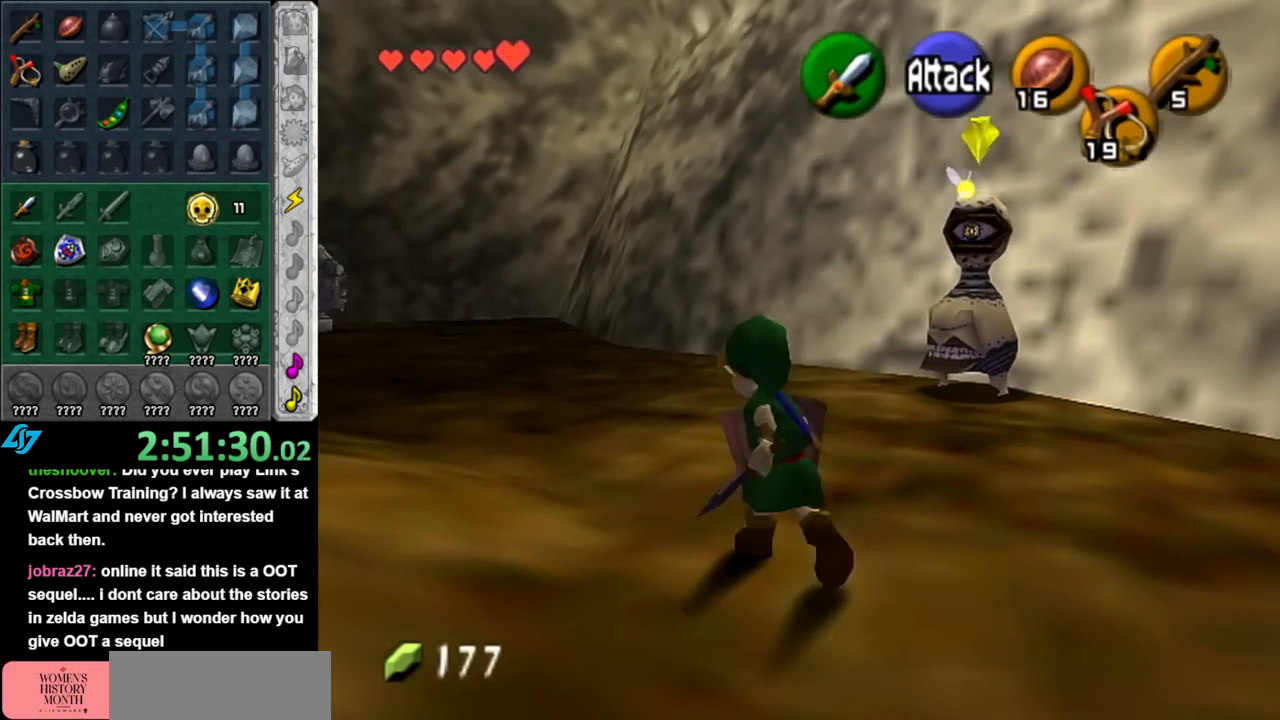
{"buttons": [], "left_stick": "up", "right_stick": "center", "events": [[100, "A", "down"], [217, "L1", "down"], [283, "A", "up"], [283, "left_stick", "up"], [400, "L1", "up"]]}
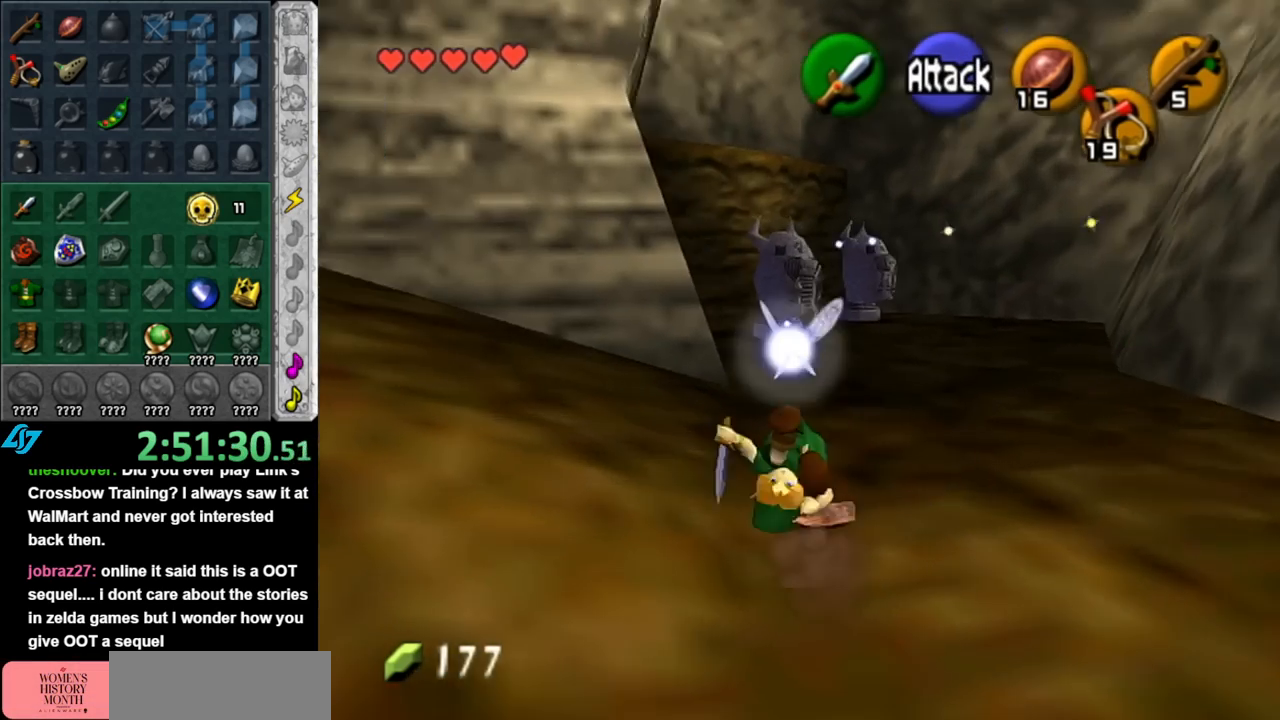
{"buttons": [], "left_stick": "up", "right_stick": "center", "events": []}
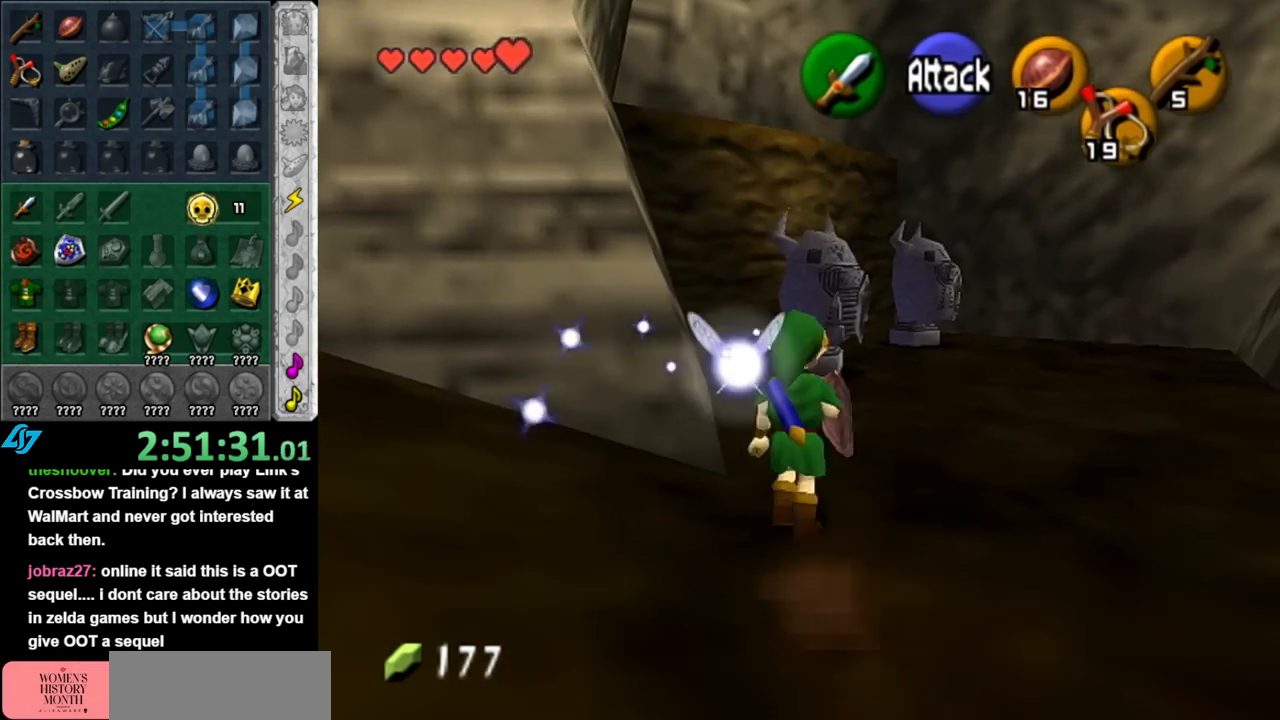
{"buttons": [], "left_stick": "up", "right_stick": "center", "events": [[33, "A", "down"], [250, "A", "up"]]}
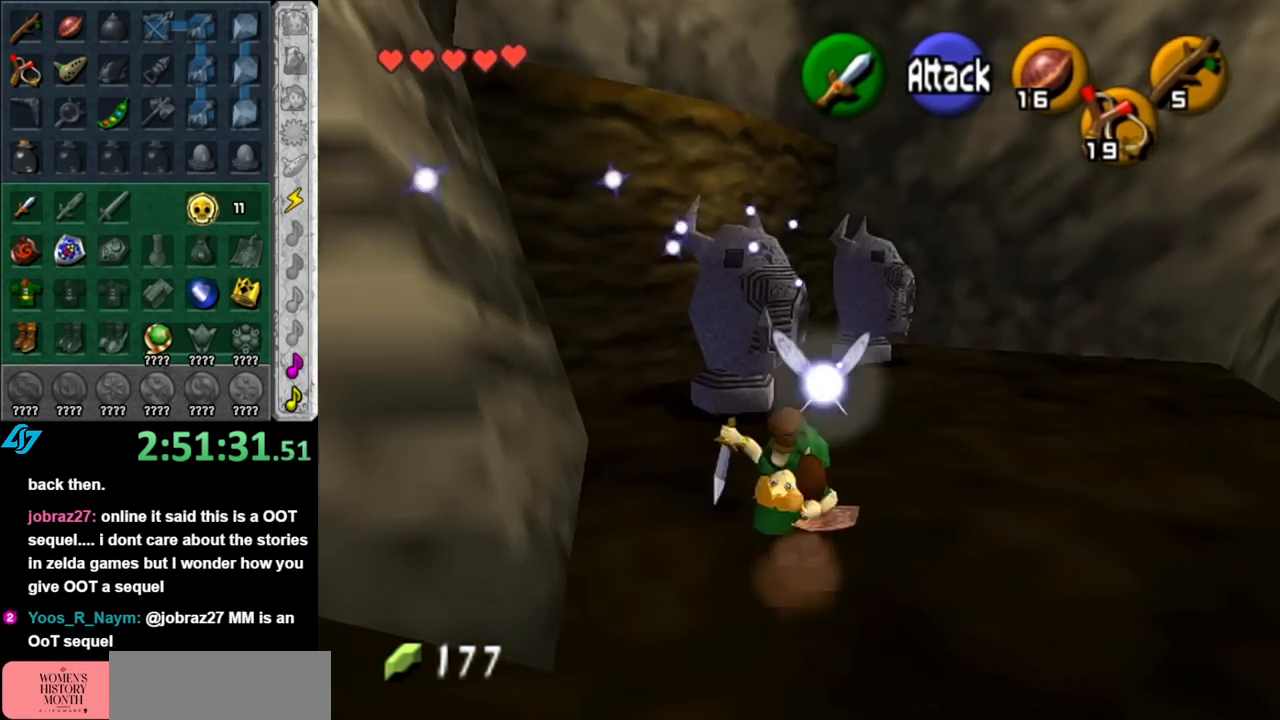
{"buttons": [], "left_stick": "up-right", "right_stick": "center", "events": [[33, "left_stick", "up-left"], [467, "left_stick", "up-right"]]}
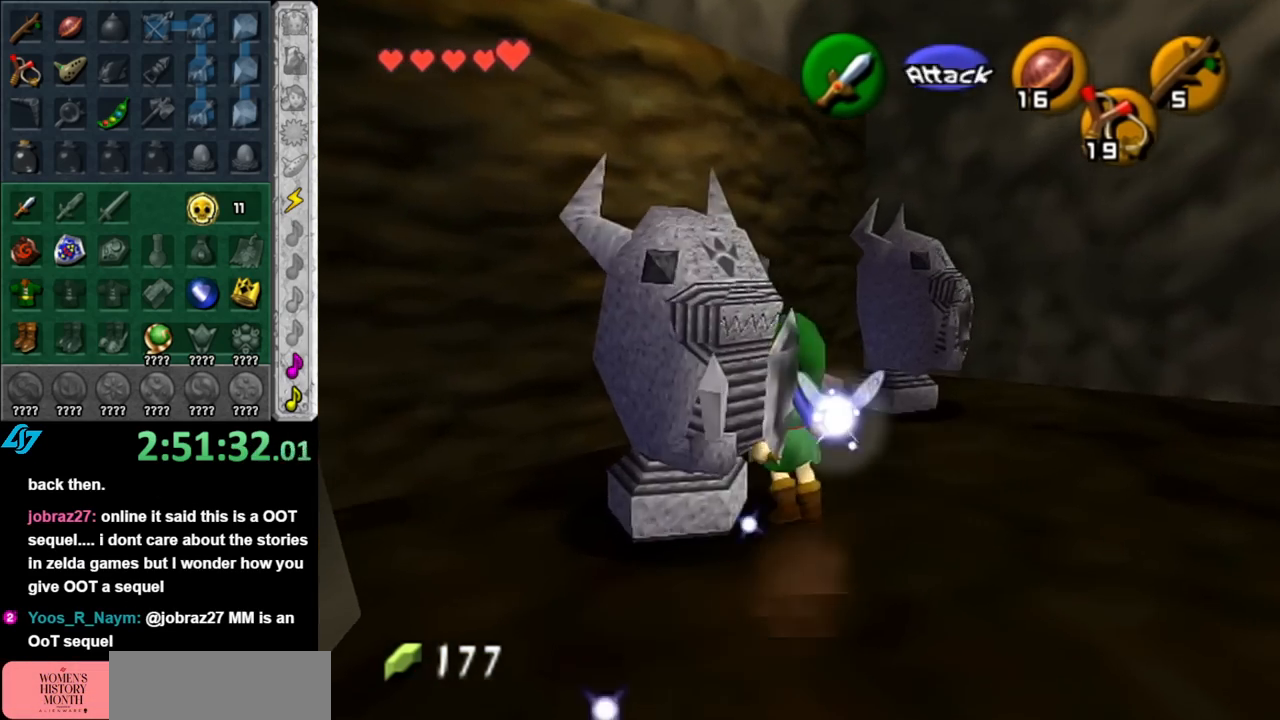
{"buttons": [], "left_stick": "up", "right_stick": "center", "events": [[367, "left_stick", "up"]]}
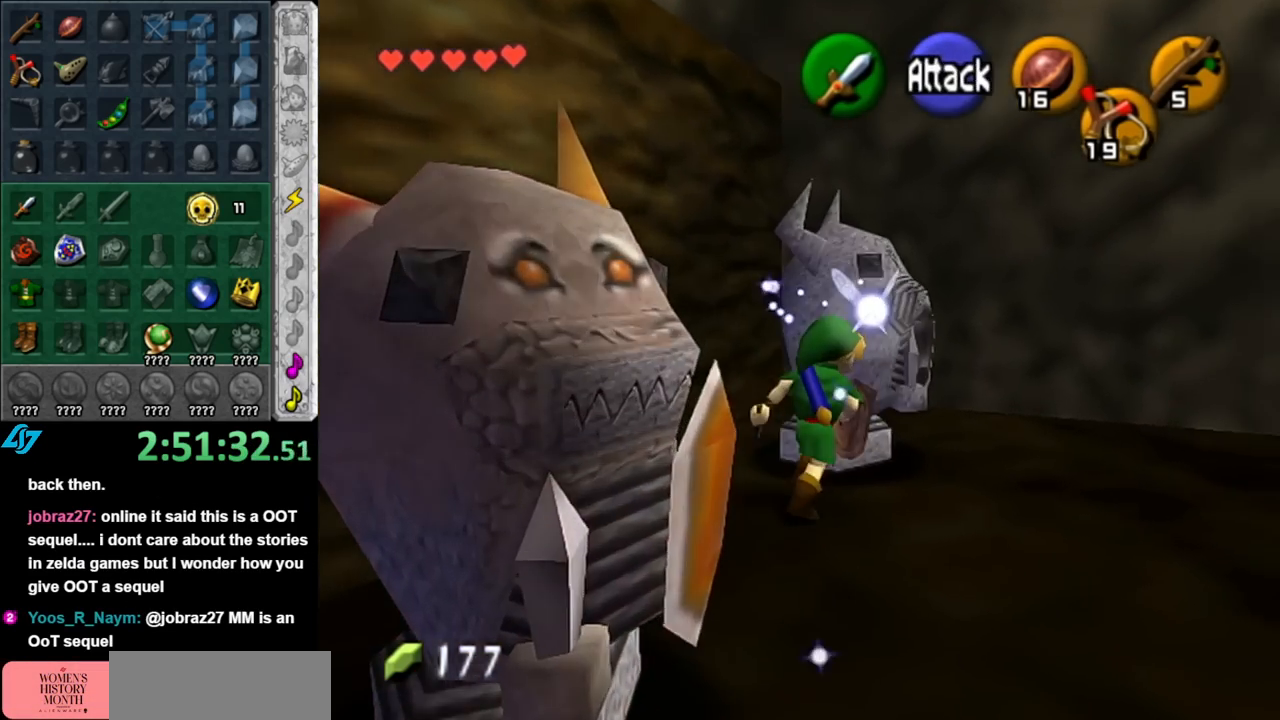
{"buttons": [], "left_stick": "up", "right_stick": "center", "events": [[67, "left_stick", "center"], [133, "left_stick", "down"], [400, "left_stick", "right"], [500, "left_stick", "up"]]}
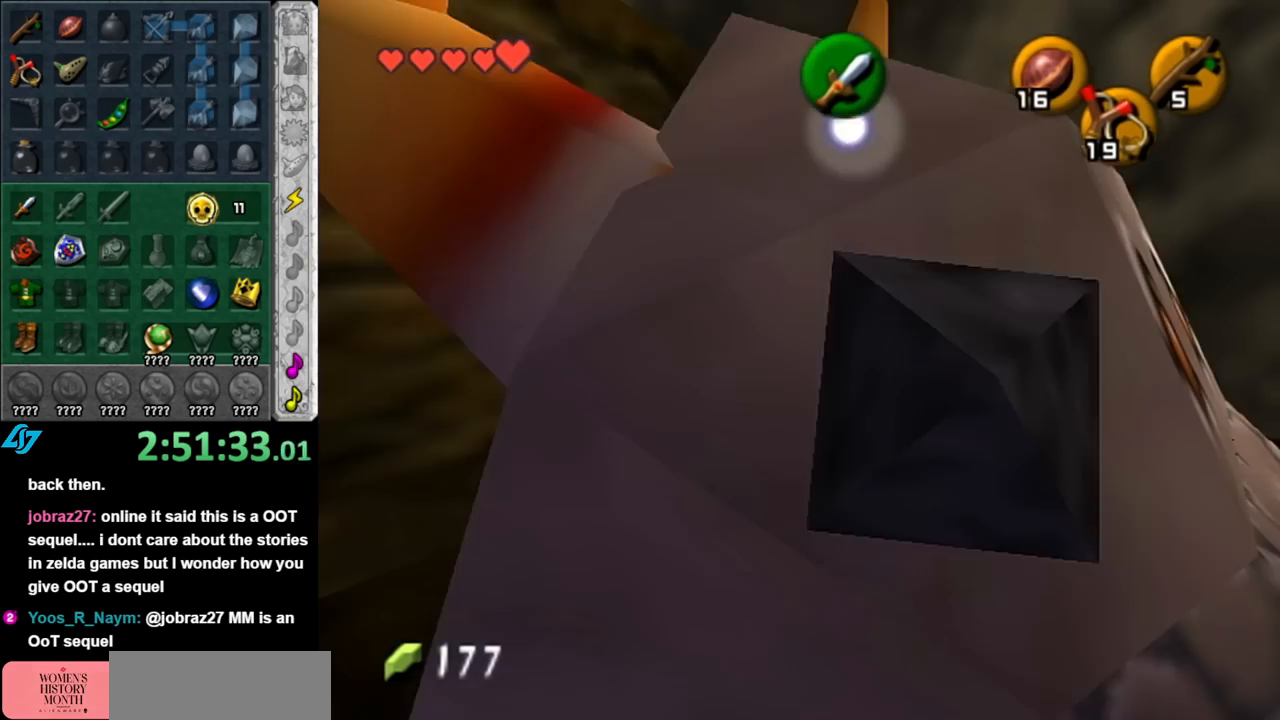
{"buttons": [], "left_stick": "center", "right_stick": "center", "events": [[33, "left_stick", "right"], [67, "left_stick", "down-left"], [117, "left_stick", "down-right"], [150, "B", "down"], [217, "left_stick", "up-left"], [283, "B", "up"], [283, "left_stick", "down-left"], [333, "left_stick", "down-right"], [367, "B", "down"], [400, "left_stick", "up-right"], [467, "B", "up"], [467, "left_stick", "center"]]}
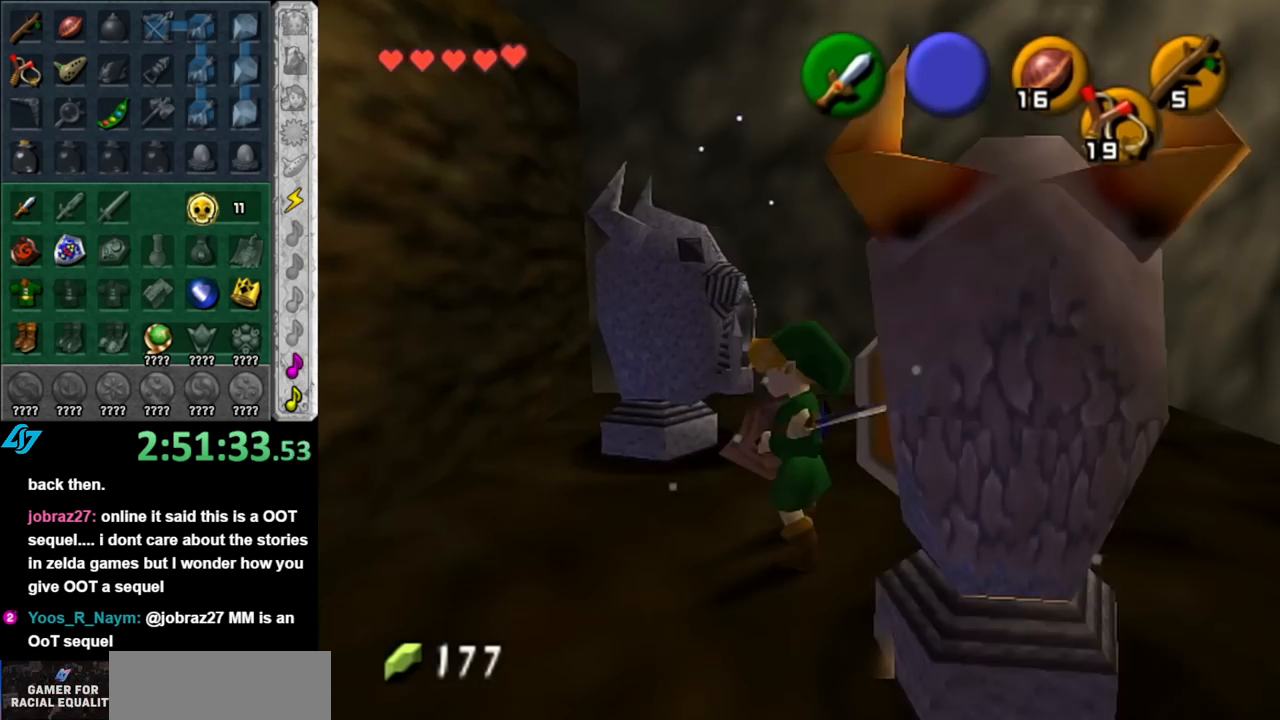
{"buttons": [], "left_stick": "center", "right_stick": "center", "events": []}
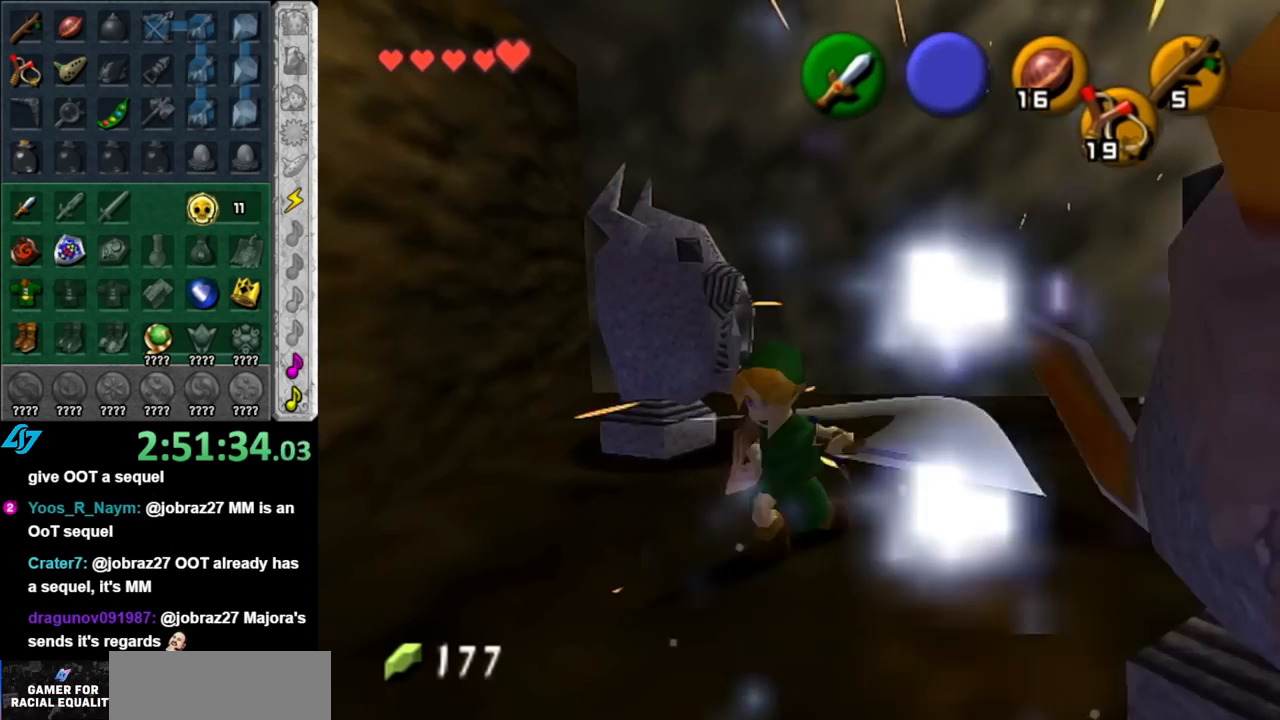
{"buttons": [], "left_stick": "center", "right_stick": "center", "events": [[33, "left_stick", "left"], [217, "left_stick", "up-left"], [433, "left_stick", "center"]]}
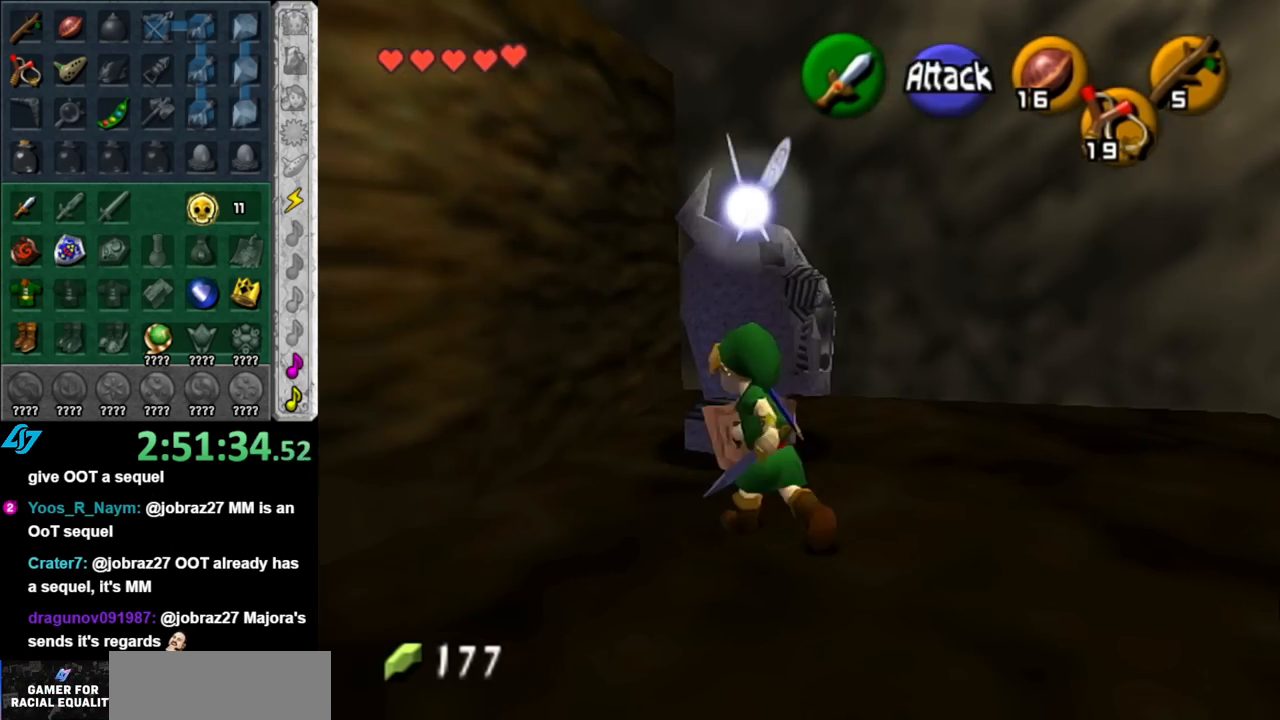
{"buttons": ["A", "L1"], "left_stick": "down", "right_stick": "center", "events": [[67, "left_stick", "down"], [217, "L1", "down"], [217, "left_stick", "center"], [367, "left_stick", "down"], [433, "A", "down"]]}
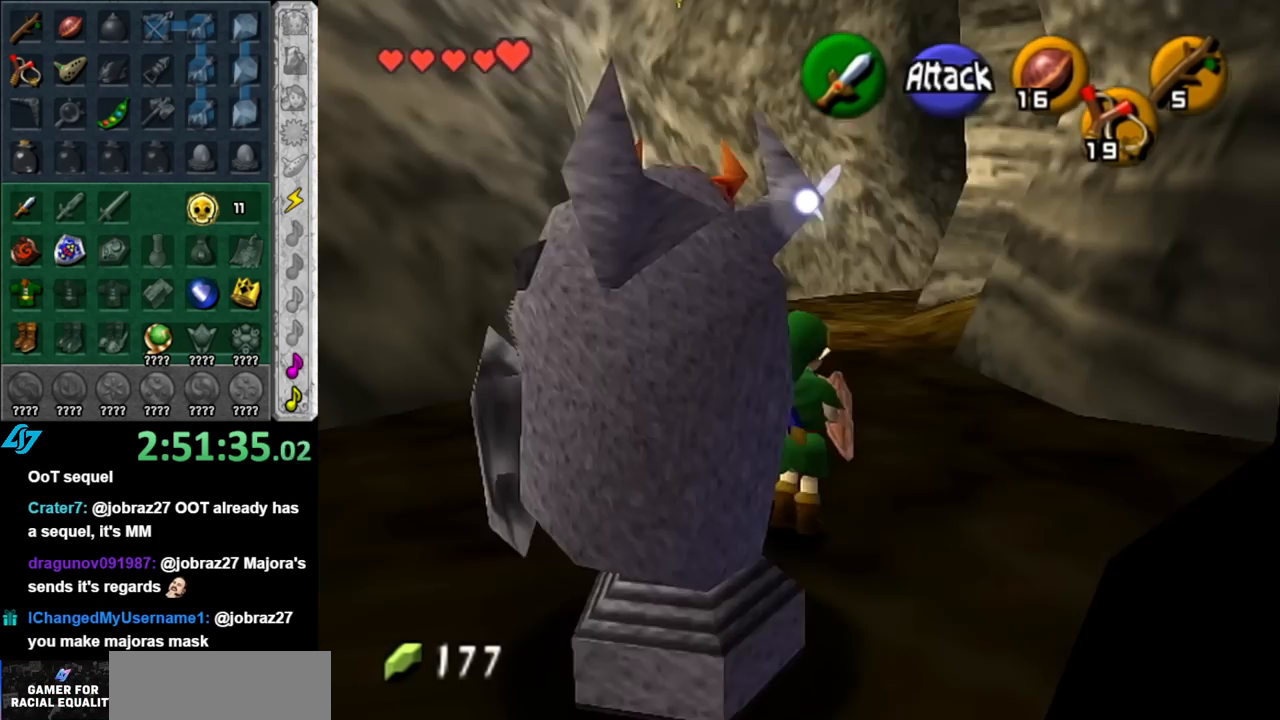
{"buttons": [], "left_stick": "right", "right_stick": "center", "events": [[67, "A", "up"], [83, "left_stick", "center"], [117, "L1", "up"], [317, "left_stick", "down-right"], [433, "left_stick", "right"]]}
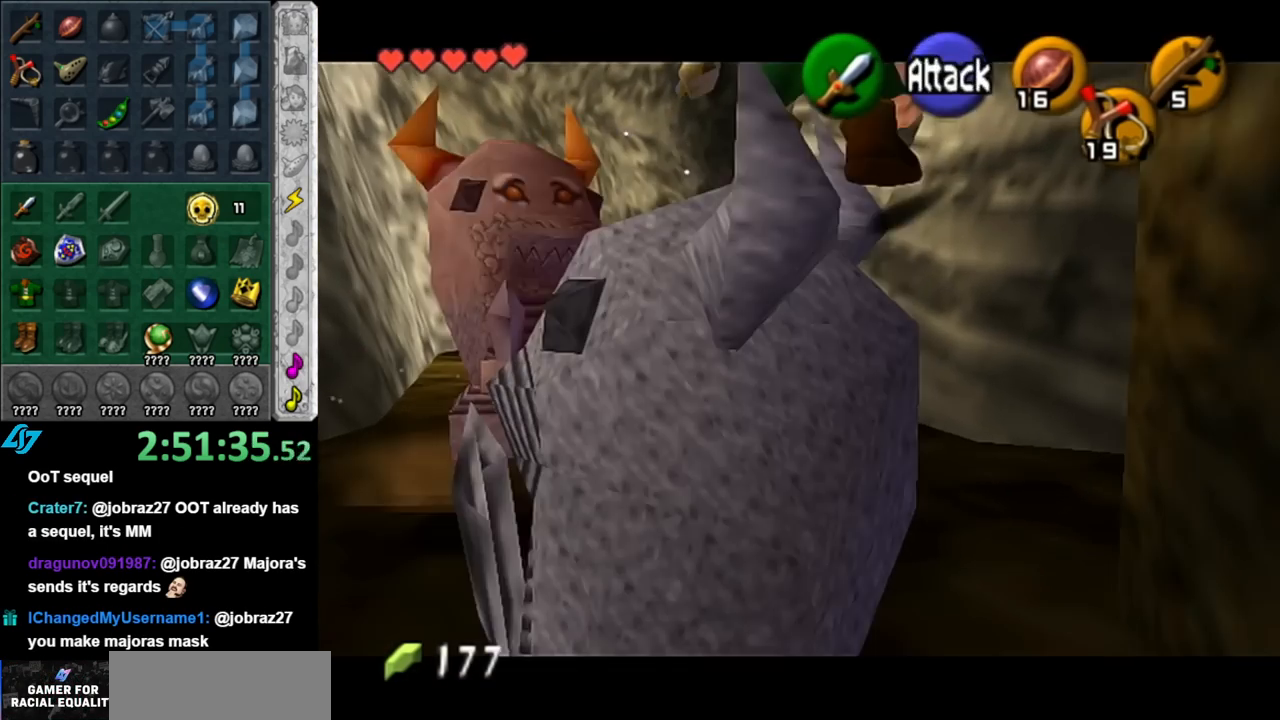
{"buttons": [], "left_stick": "up-right", "right_stick": "center", "events": [[433, "left_stick", "up-right"]]}
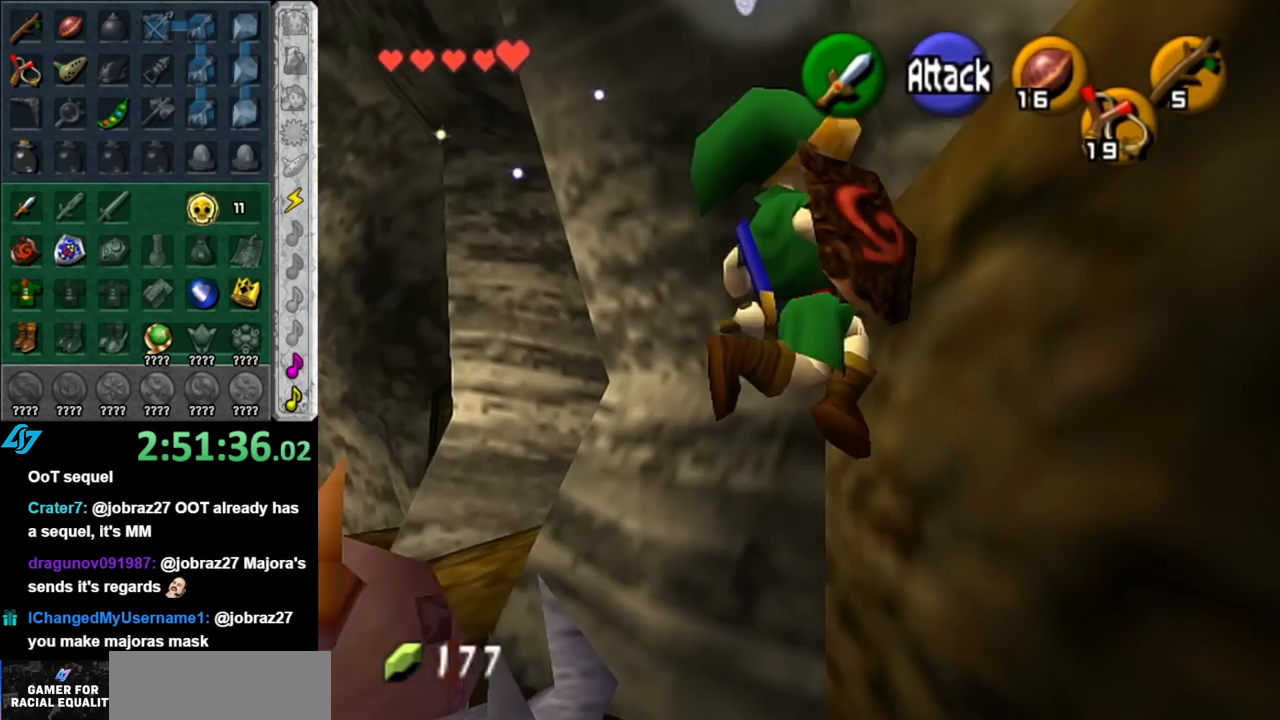
{"buttons": [], "left_stick": "up", "right_stick": "center", "events": [[100, "L1", "down"], [217, "left_stick", "up"], [350, "L1", "up"]]}
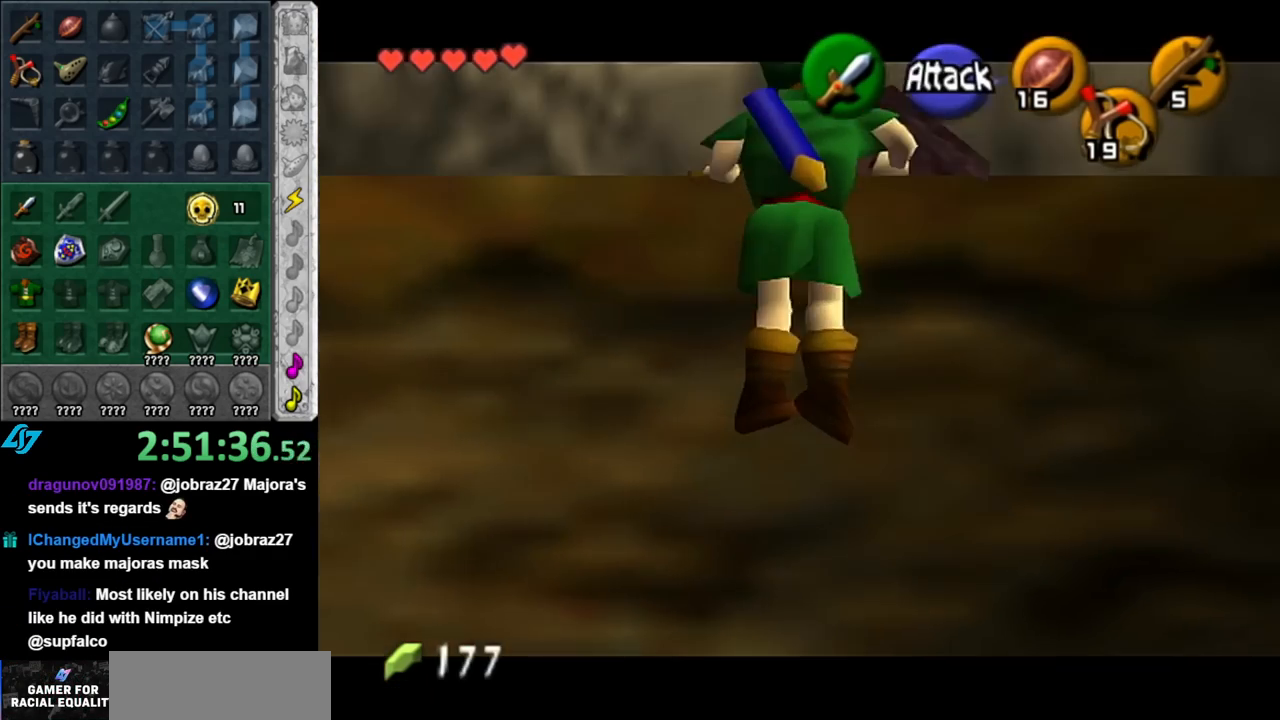
{"buttons": [], "left_stick": "up-left", "right_stick": "center", "events": [[500, "left_stick", "up-left"]]}
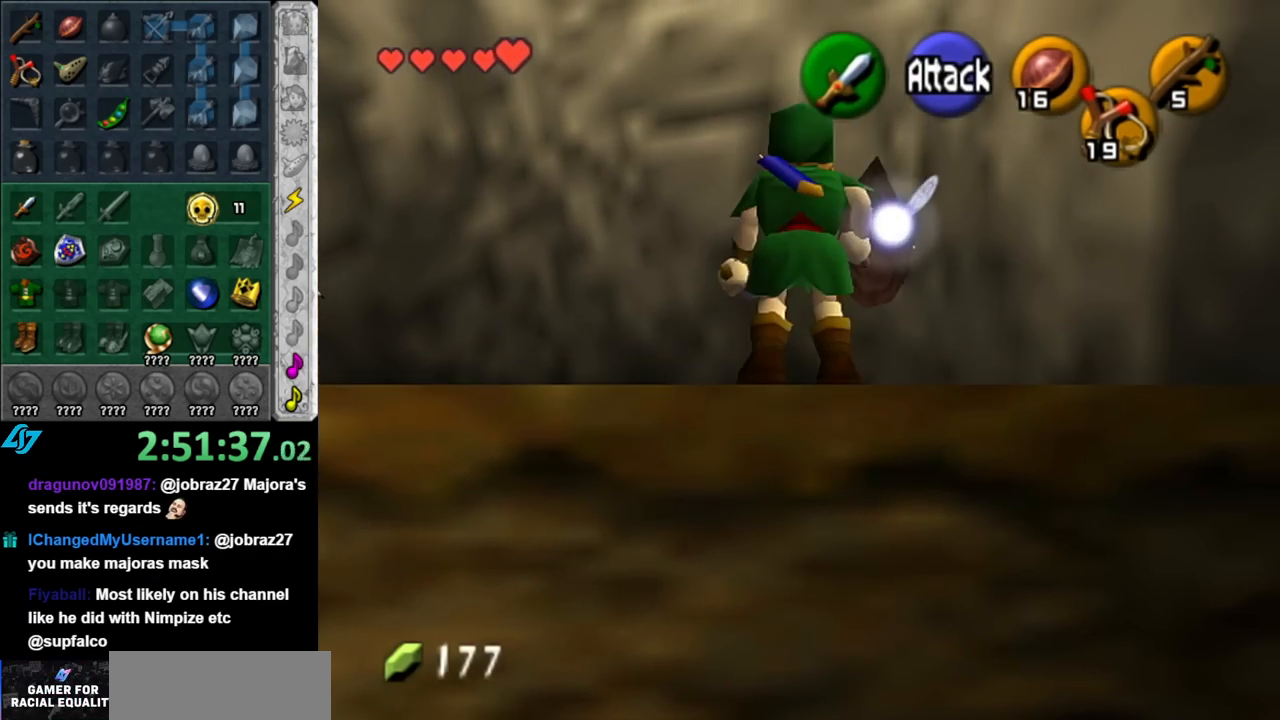
{"buttons": ["L1"], "left_stick": "center", "right_stick": "center", "events": [[317, "L1", "down"], [367, "left_stick", "center"]]}
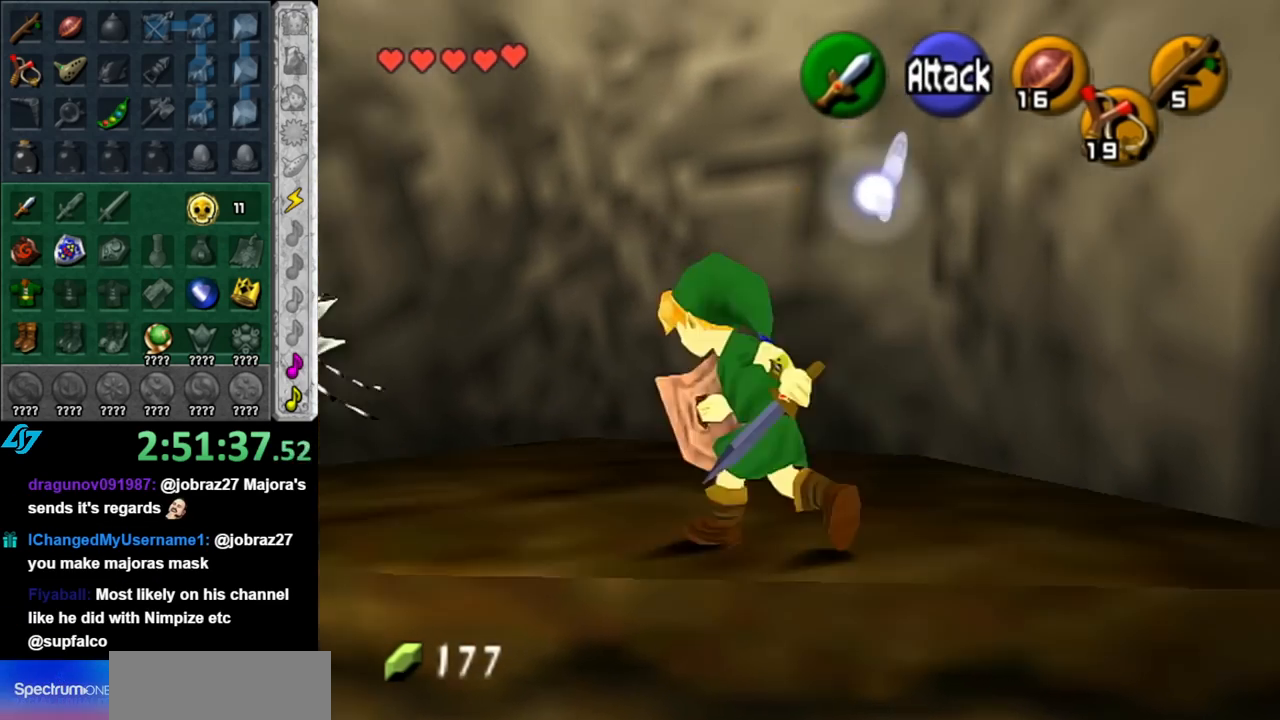
{"buttons": ["A", "L1"], "left_stick": "up", "right_stick": "center", "events": [[67, "left_stick", "up"], [400, "A", "down"]]}
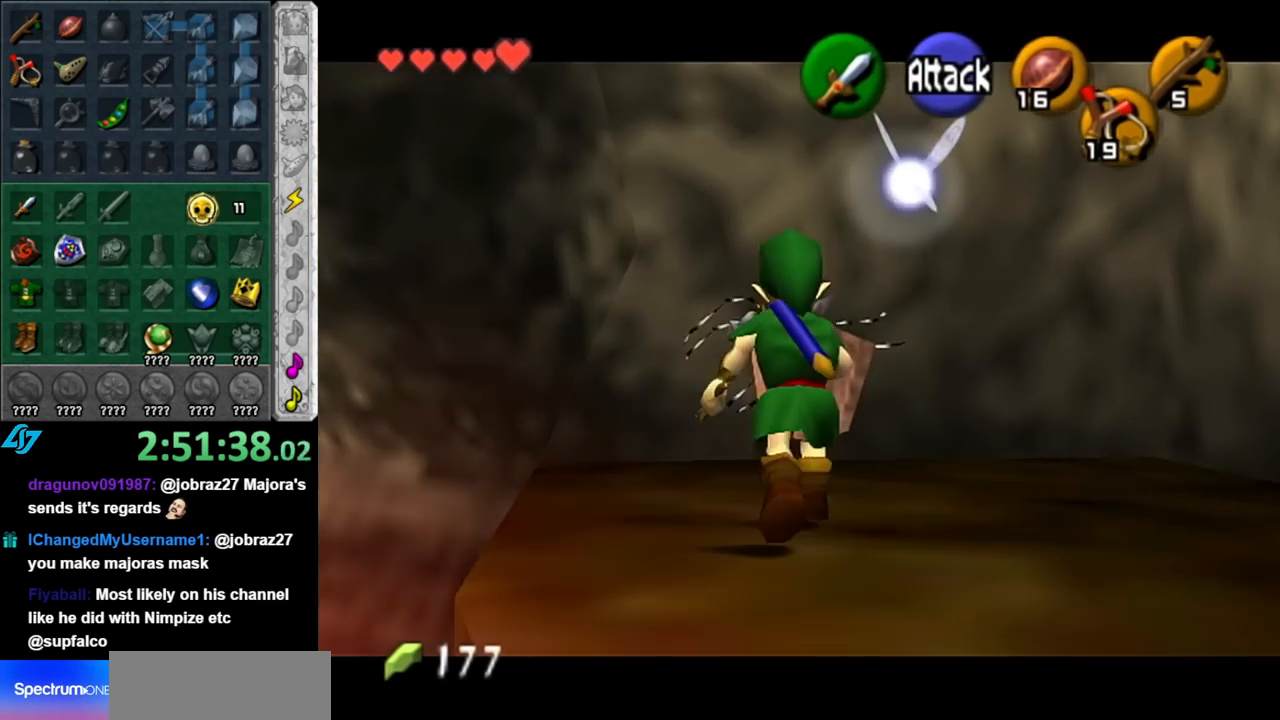
{"buttons": [], "left_stick": "up", "right_stick": "center", "events": [[100, "A", "up"], [150, "L1", "up"]]}
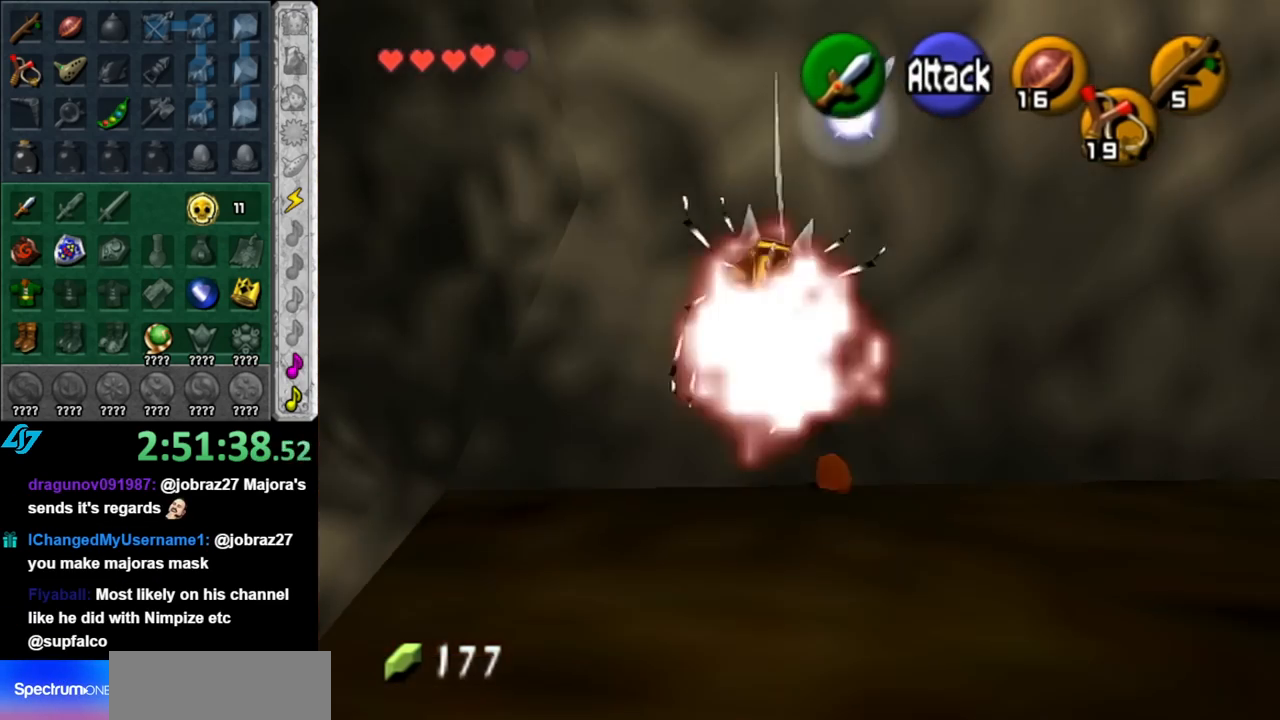
{"buttons": [], "left_stick": "up", "right_stick": "center", "events": []}
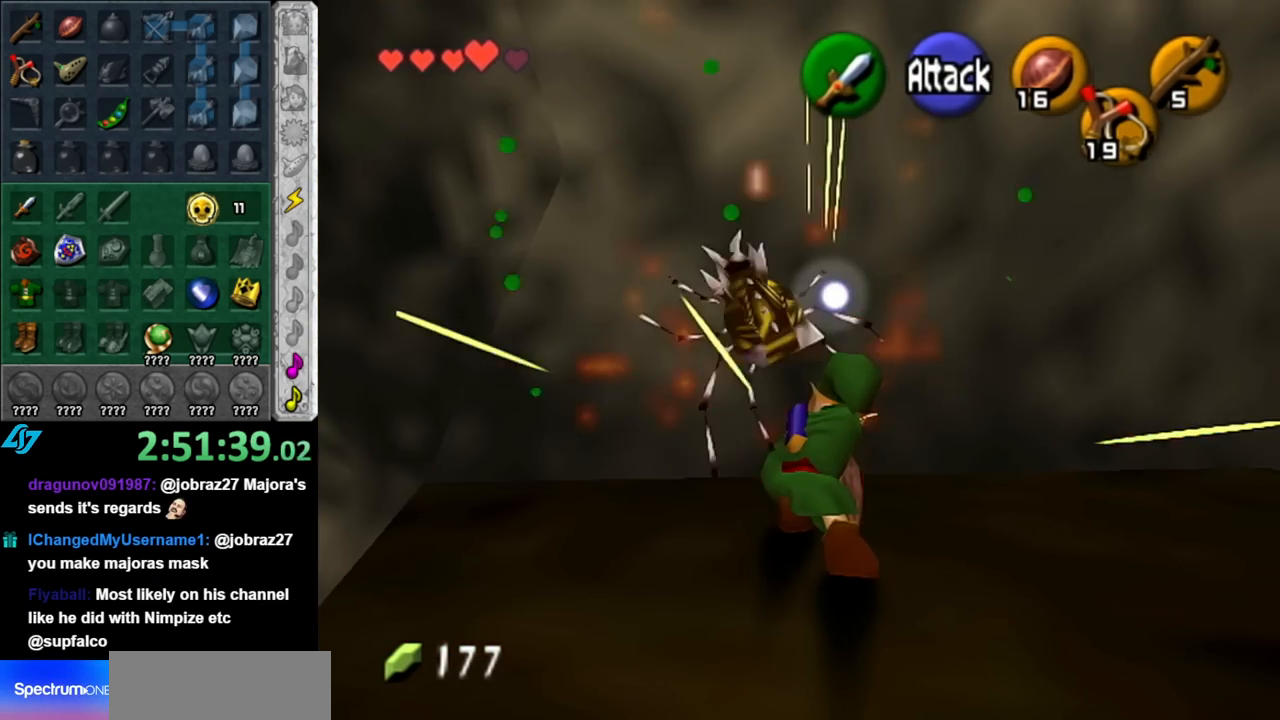
{"buttons": [], "left_stick": "down", "right_stick": "center", "events": [[317, "left_stick", "center"], [433, "left_stick", "down"]]}
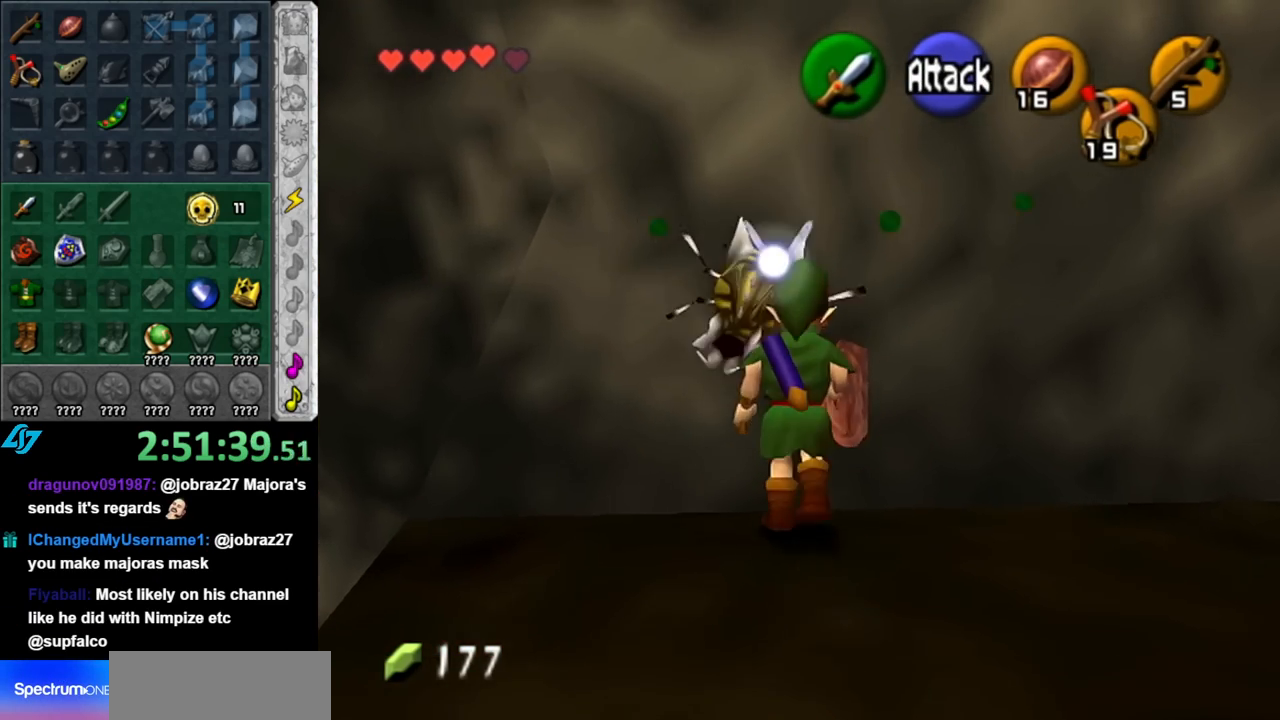
{"buttons": ["L1"], "left_stick": "center", "right_stick": "center", "events": [[100, "L1", "down"], [100, "left_stick", "center"], [283, "left_stick", "down"], [350, "A", "down"], [500, "A", "up"], [500, "left_stick", "center"]]}
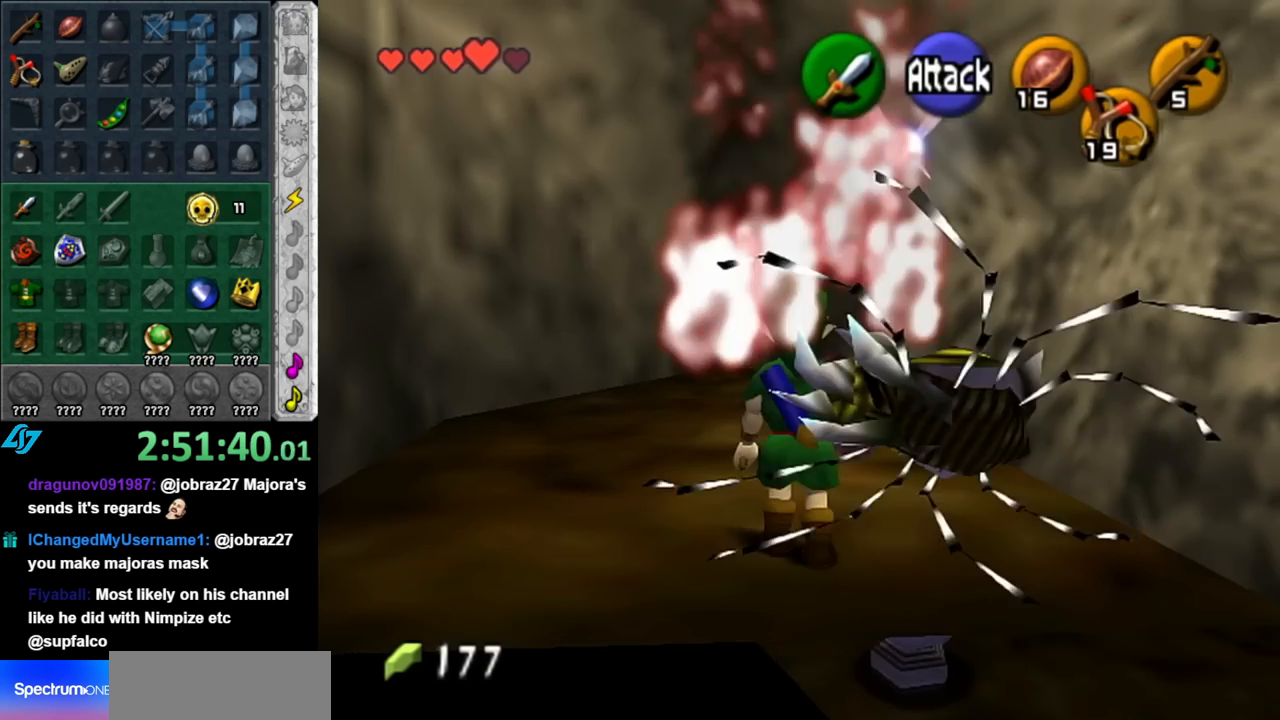
{"buttons": ["A", "B"], "left_stick": "center", "right_stick": "center", "events": [[33, "L1", "up"], [467, "A", "down"], [500, "B", "down"]]}
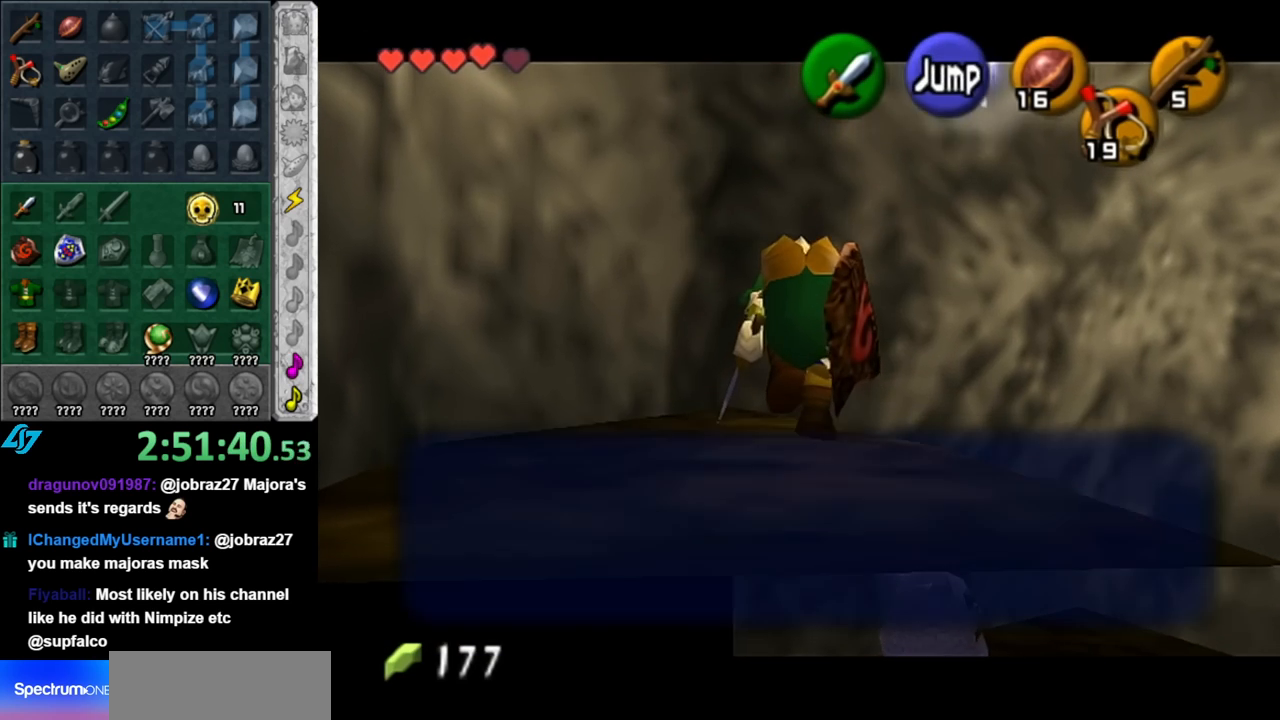
{"buttons": [], "left_stick": "center", "right_stick": "center", "events": [[83, "A", "up"], [83, "B", "up"], [150, "A", "down"], [150, "B", "down"], [250, "A", "up"], [250, "B", "up"], [317, "A", "down"], [317, "B", "down"], [367, "A", "up"], [400, "B", "up"]]}
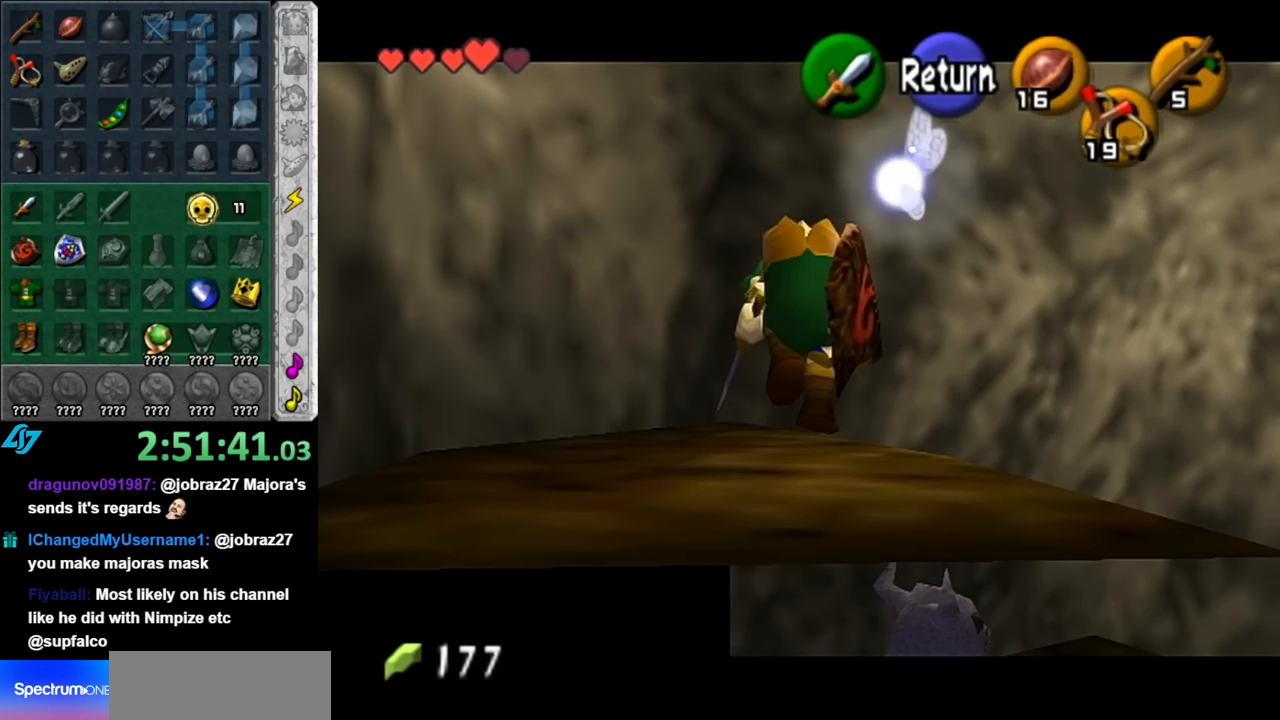
{"buttons": [], "left_stick": "up", "right_stick": "center", "events": [[183, "left_stick", "up-right"], [283, "left_stick", "up"]]}
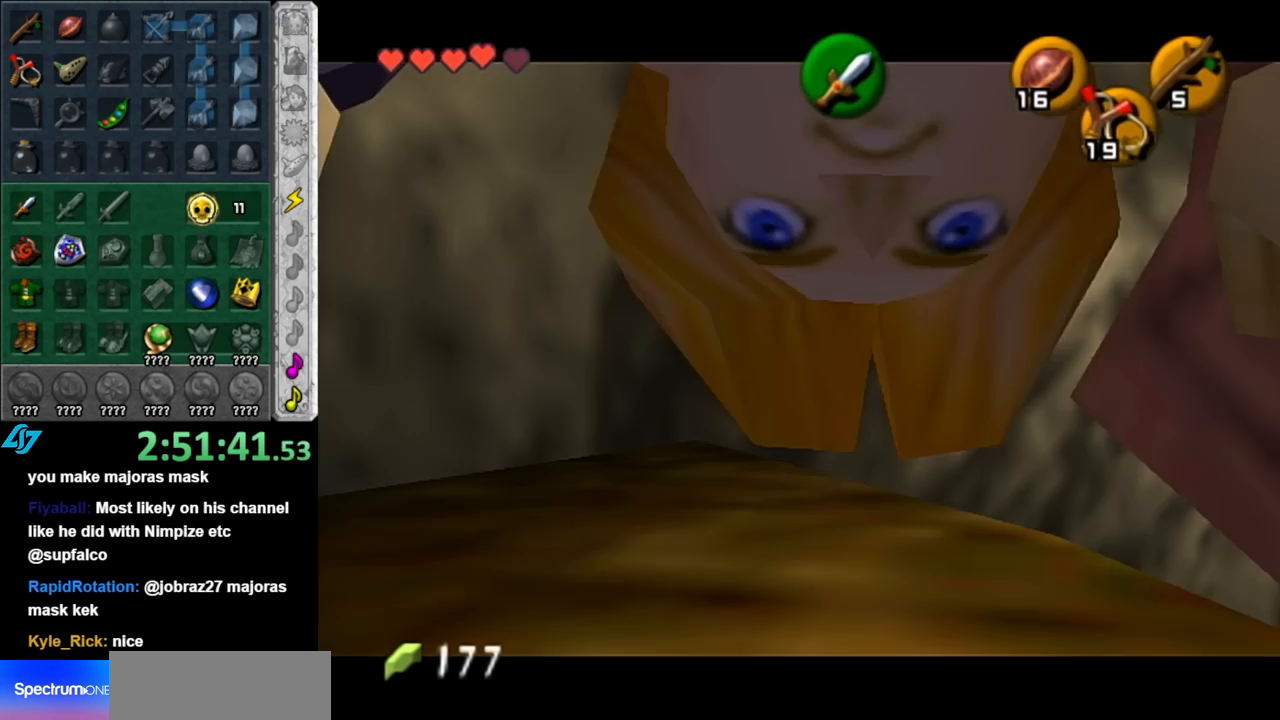
{"buttons": ["L1"], "left_stick": "center", "right_stick": "center", "events": [[67, "left_stick", "up-right"], [467, "L1", "down"], [500, "left_stick", "center"]]}
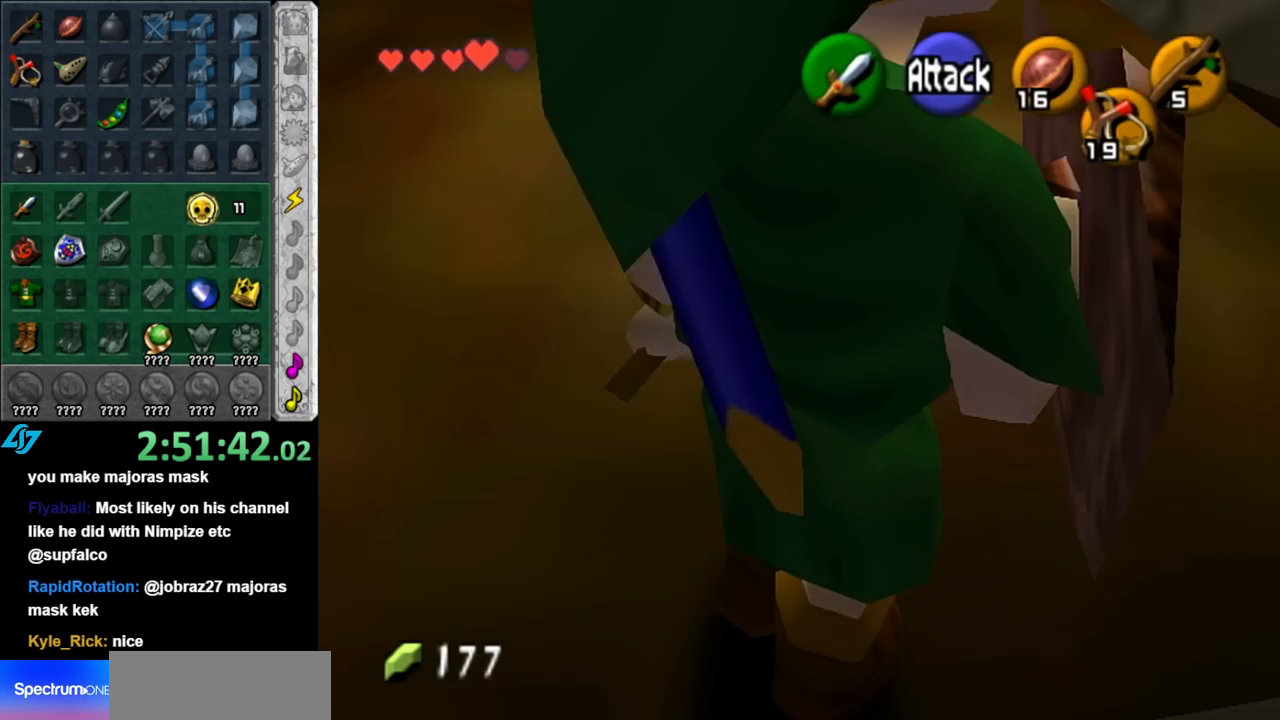
{"buttons": [], "left_stick": "up", "right_stick": "center", "events": [[150, "L1", "up"], [333, "left_stick", "up"]]}
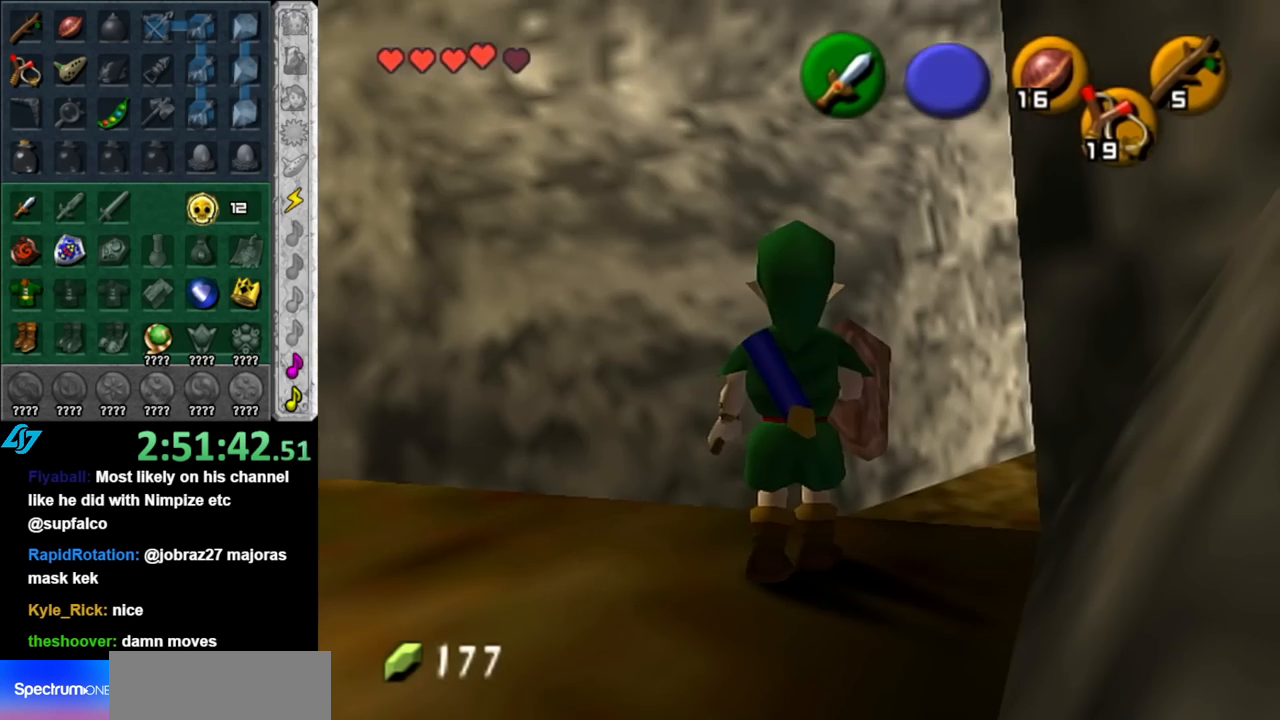
{"buttons": [], "left_stick": "up-right", "right_stick": "center", "events": [[150, "left_stick", "up-right"]]}
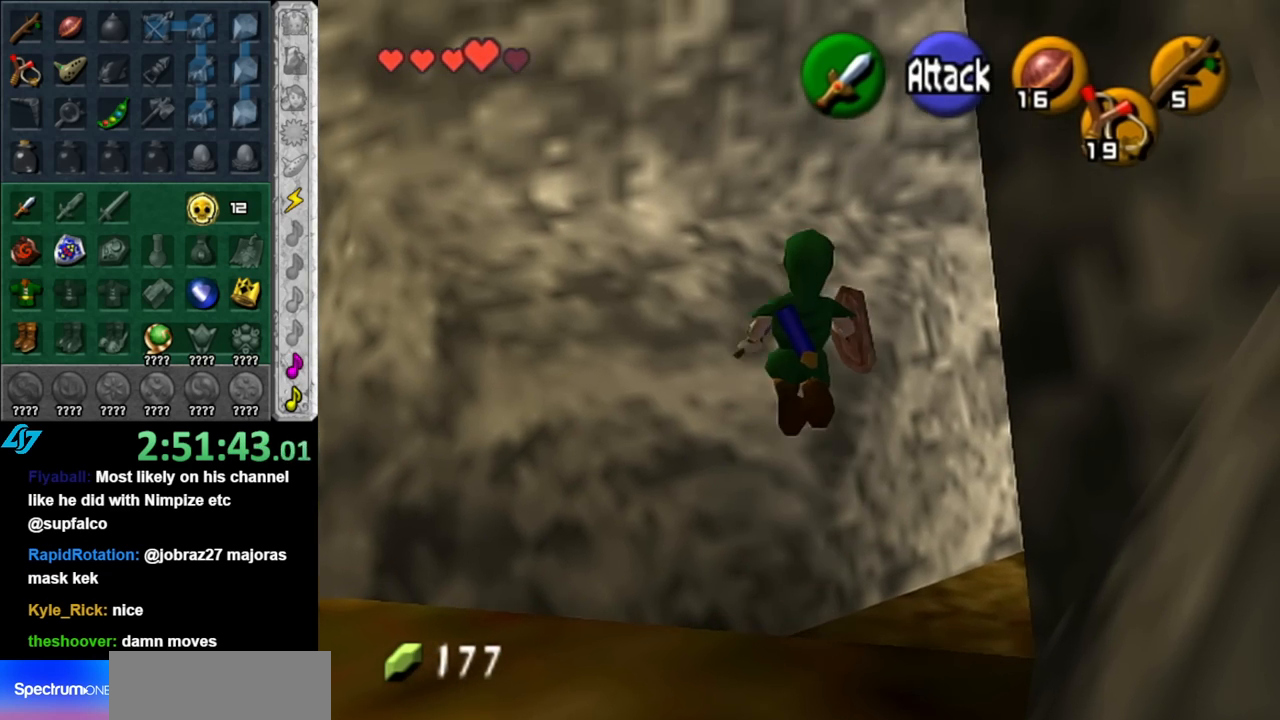
{"buttons": [], "left_stick": "up-right", "right_stick": "center", "events": [[33, "START", "down"], [150, "START", "up"], [250, "START", "down"], [317, "START", "up"], [400, "START", "down"], [467, "START", "up"]]}
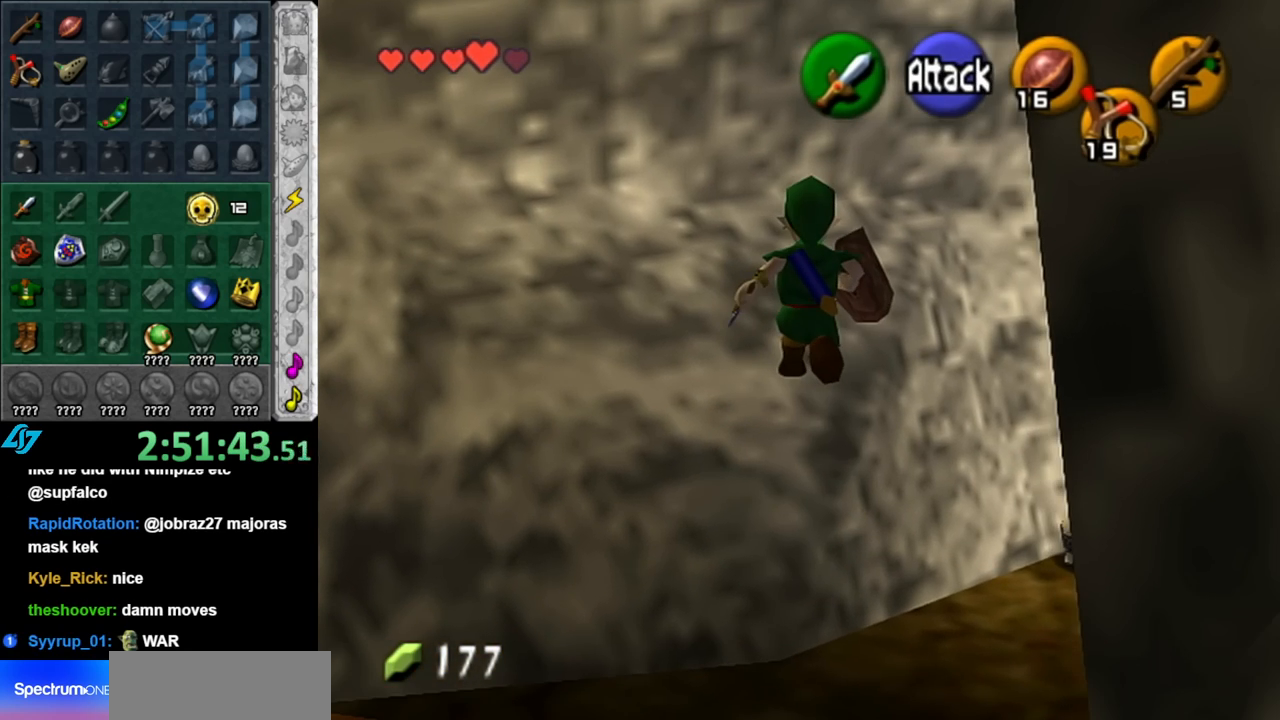
{"buttons": [], "left_stick": "center", "right_stick": "center", "events": [[83, "left_stick", "center"]]}